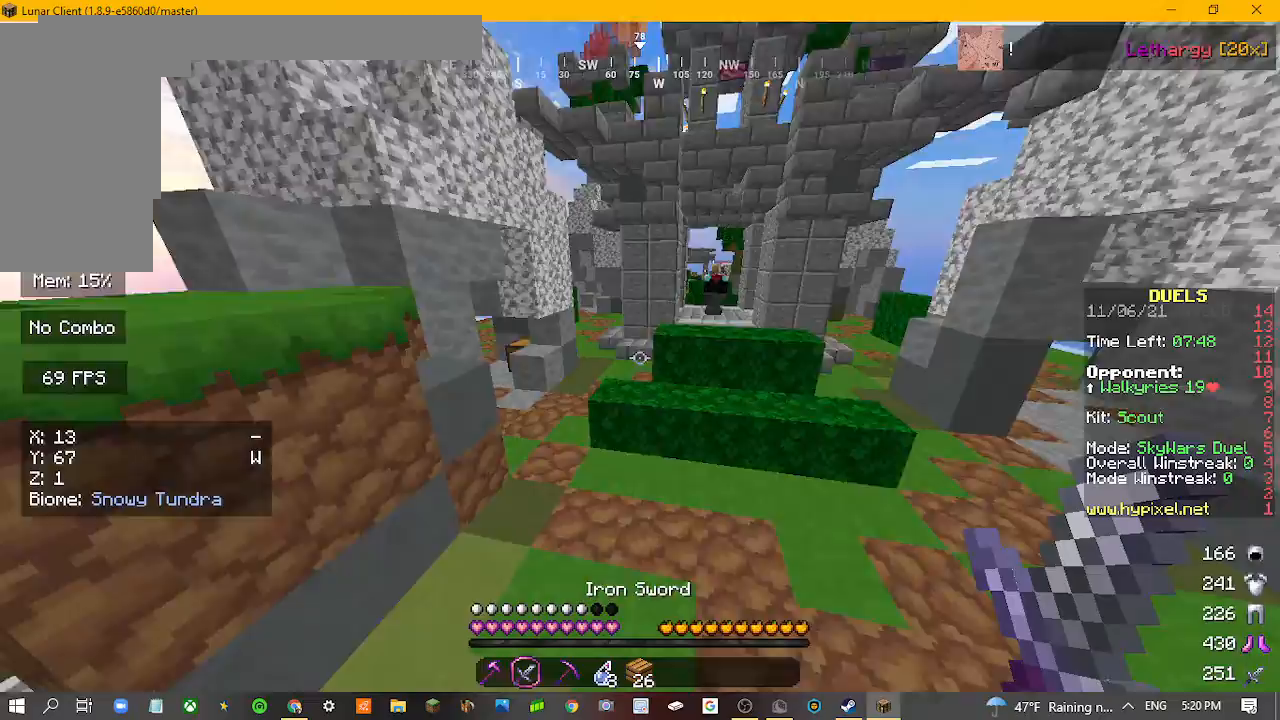
Gameplay with keyboard and mouse; each line is a JSON object with the keys and mouse buttons held at the frame after it. "events" lists presses ("down") and releases ("up") of "a", "d", "s", "w", "mouse_left" and "mouse_right" between this image and that frame as [ms after this image, input, new state], when the widget could be followed in between. "mouse_left", "mouse_right" = the "left", "right" buttons of the "mouse" list. No other keys are recorded. Fast repeated clicks can show as one long hold. Mouse movement is not recorded.
{"keys": ["w"], "mouse": [], "events": [[200, "a", "up"]]}
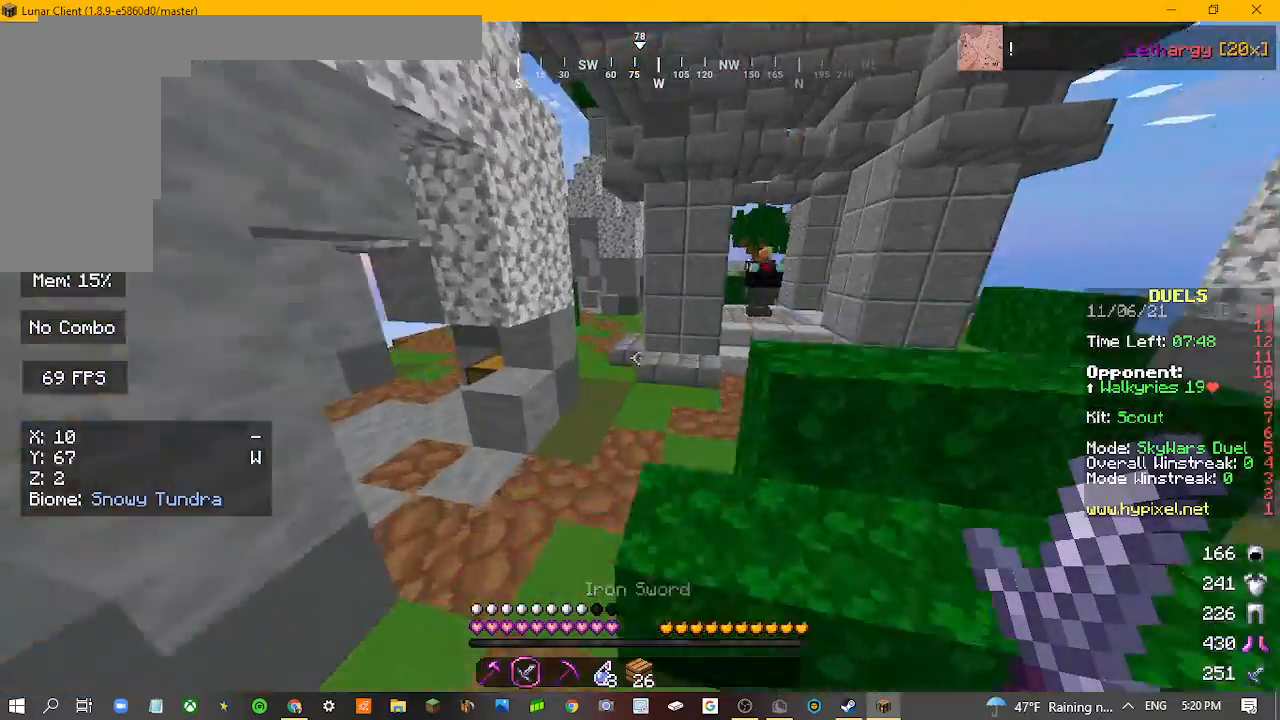
{"keys": ["w"], "mouse": [], "events": [[267, "a", "down"], [500, "a", "up"]]}
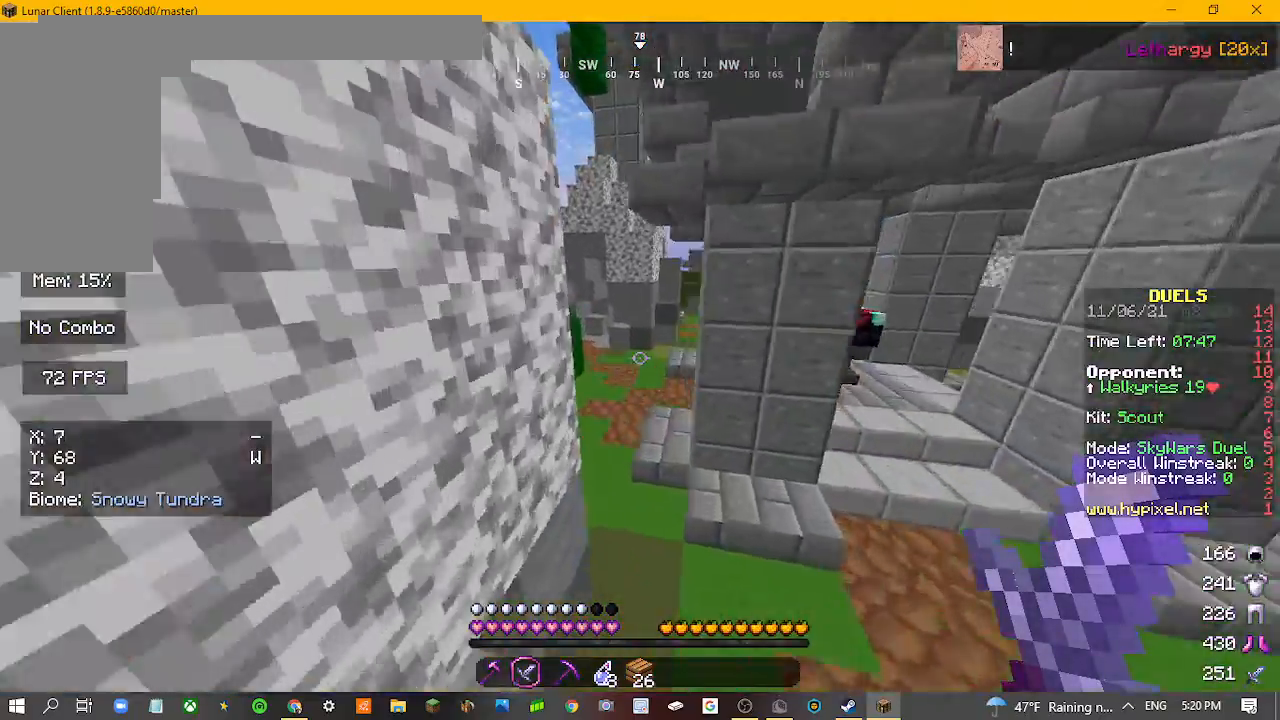
{"keys": ["w"], "mouse": [], "events": []}
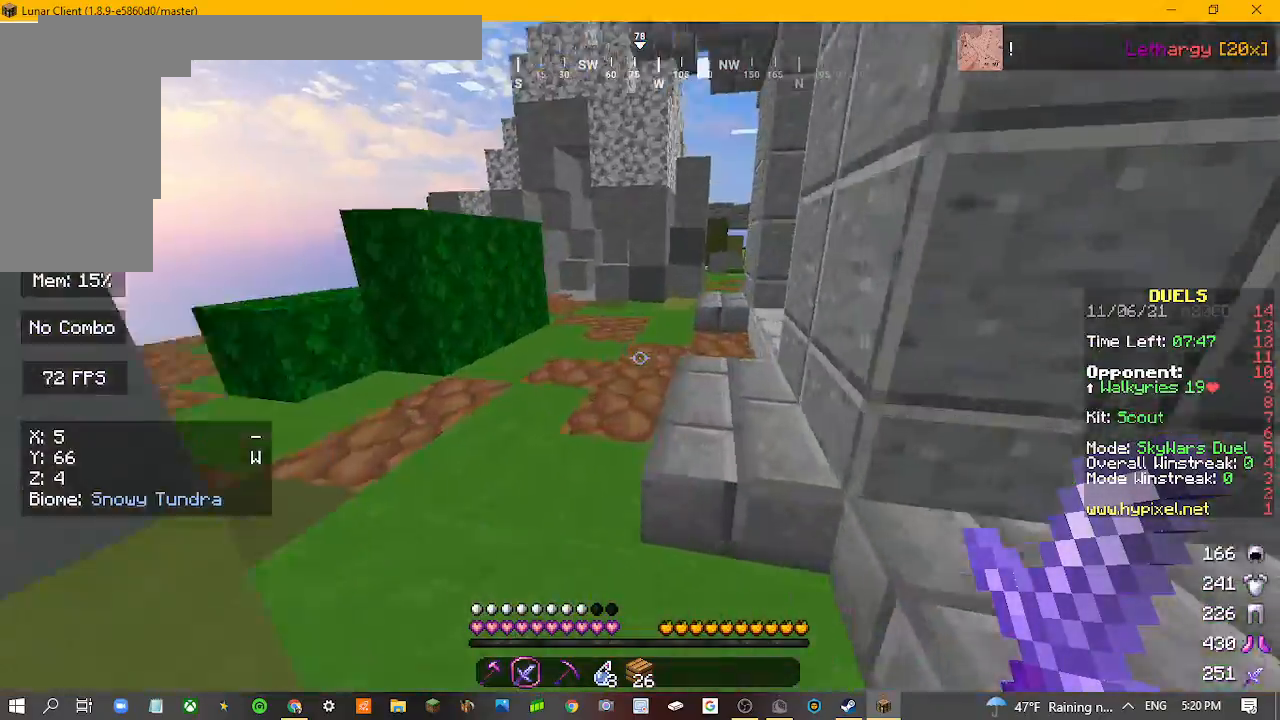
{"keys": ["w"], "mouse": [], "events": []}
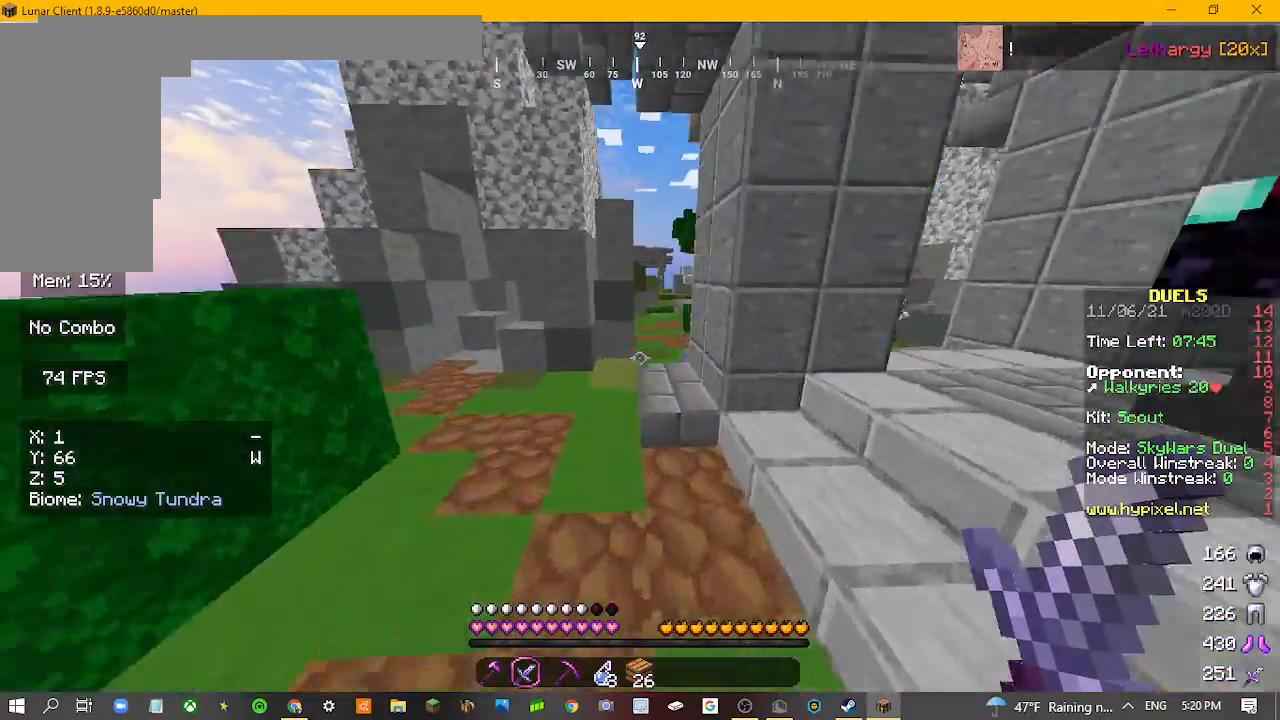
{"keys": ["w"], "mouse": [], "events": [[333, "d", "down"], [500, "d", "up"]]}
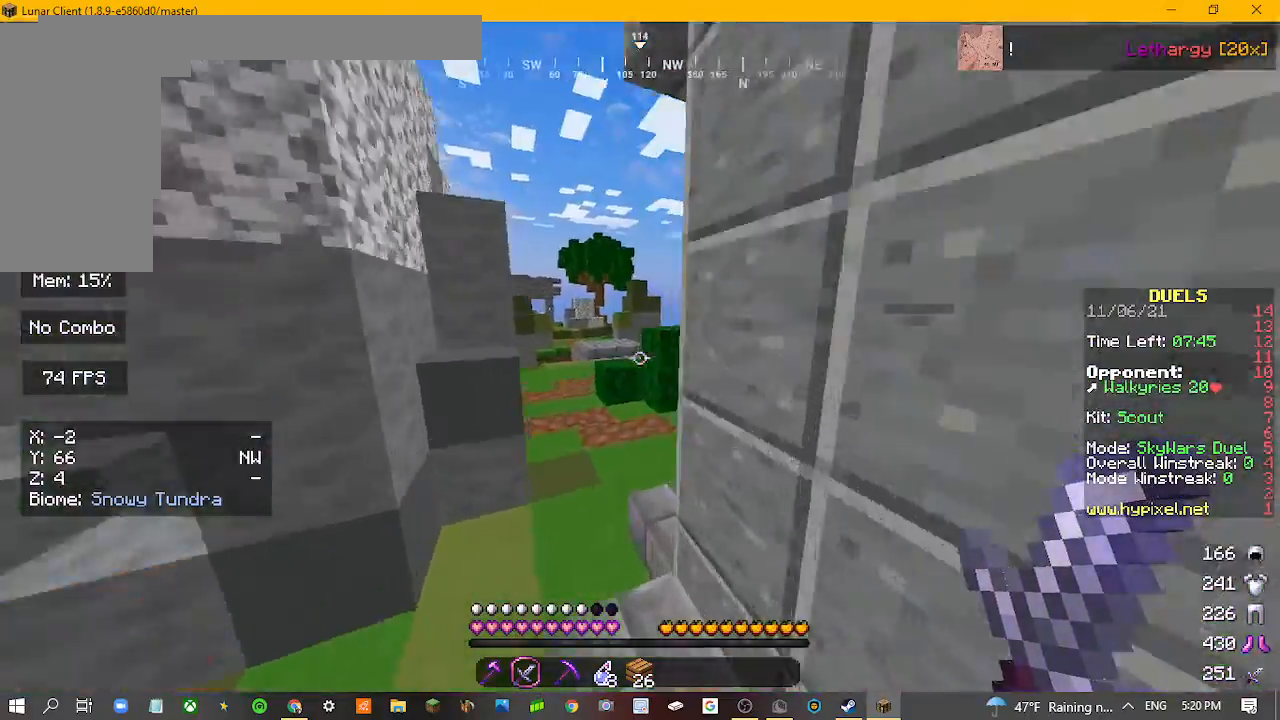
{"keys": ["a", "w"], "mouse": [], "events": [[300, "a", "down"]]}
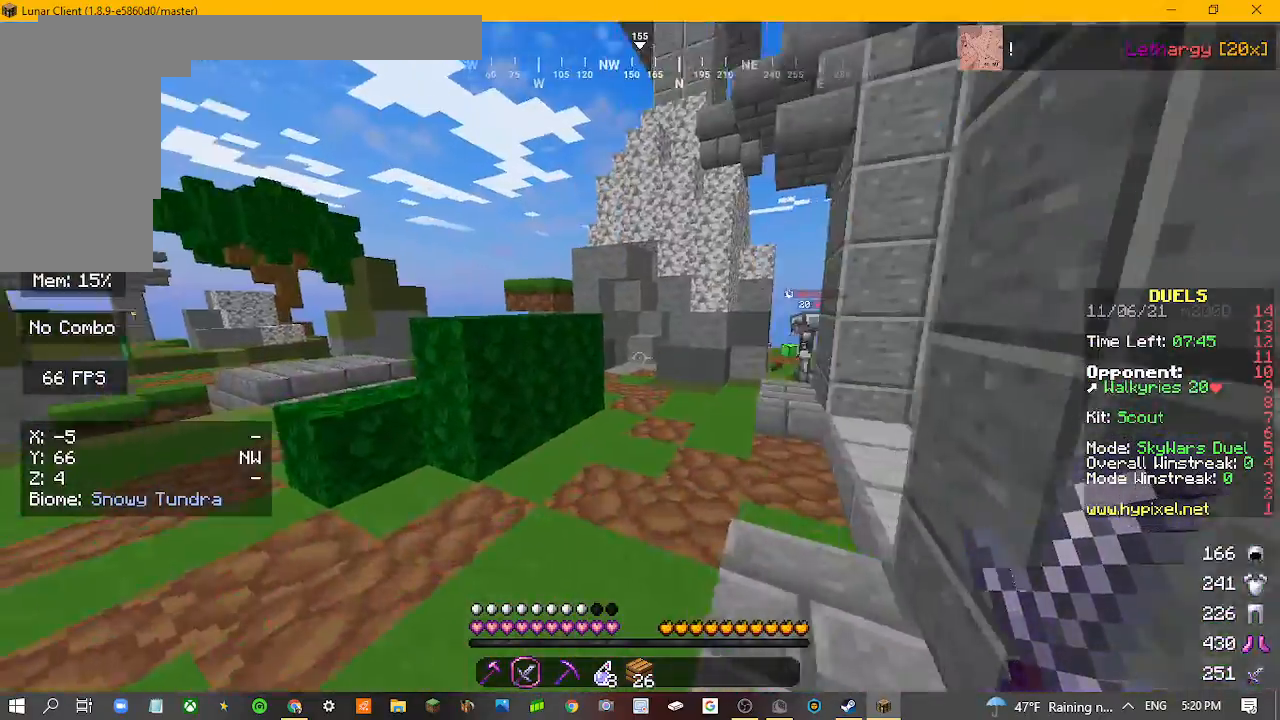
{"keys": ["a", "w"], "mouse": [], "events": []}
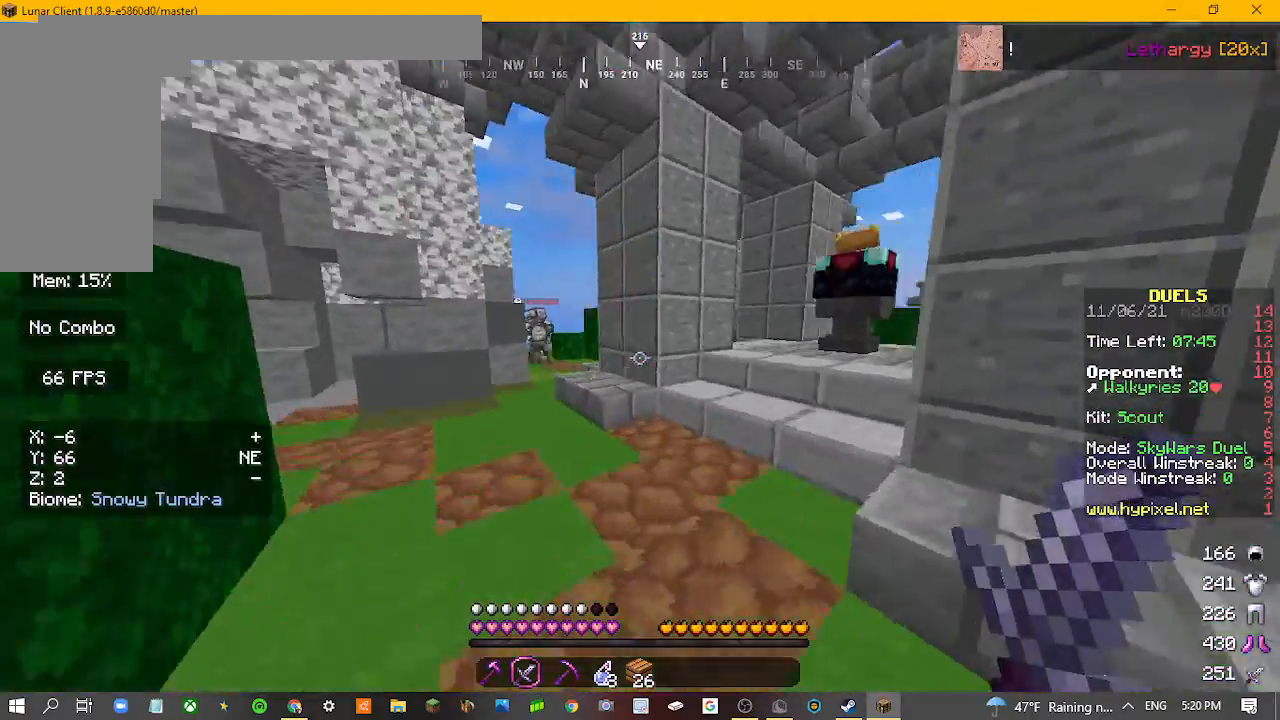
{"keys": ["w"], "mouse": [], "events": [[167, "a", "up"]]}
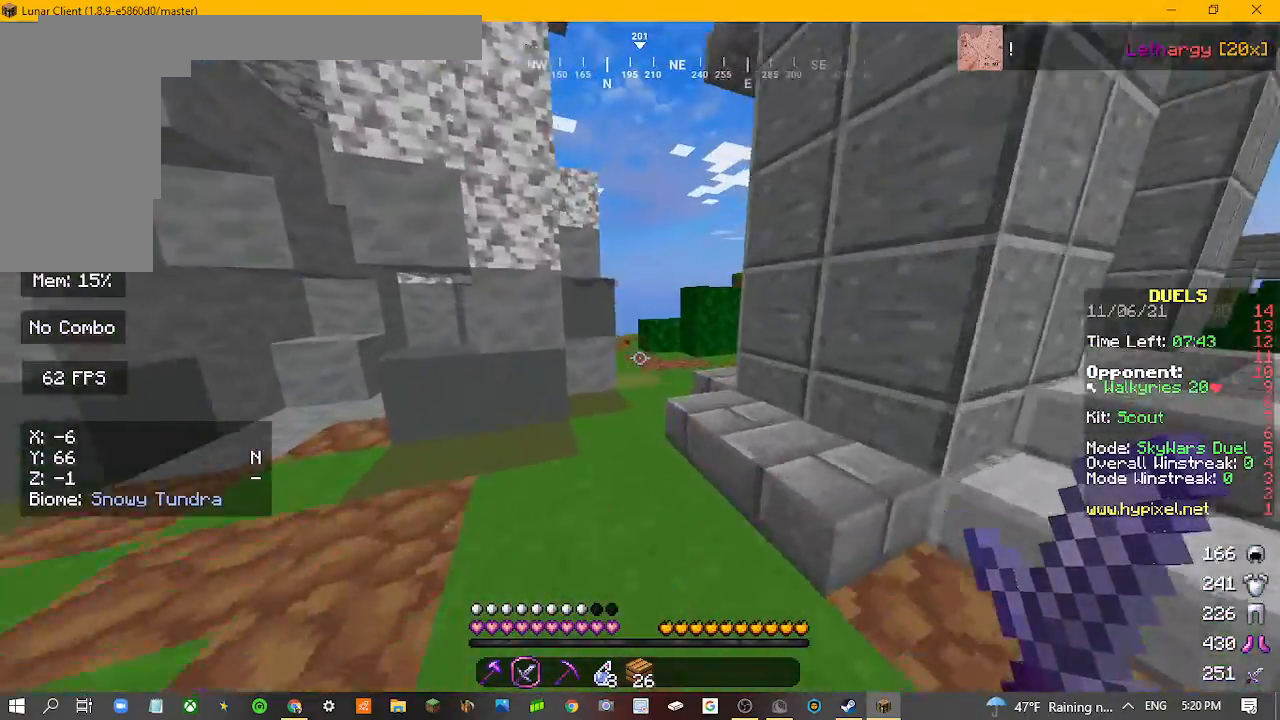
{"keys": ["d", "w"], "mouse": [], "events": [[467, "d", "down"]]}
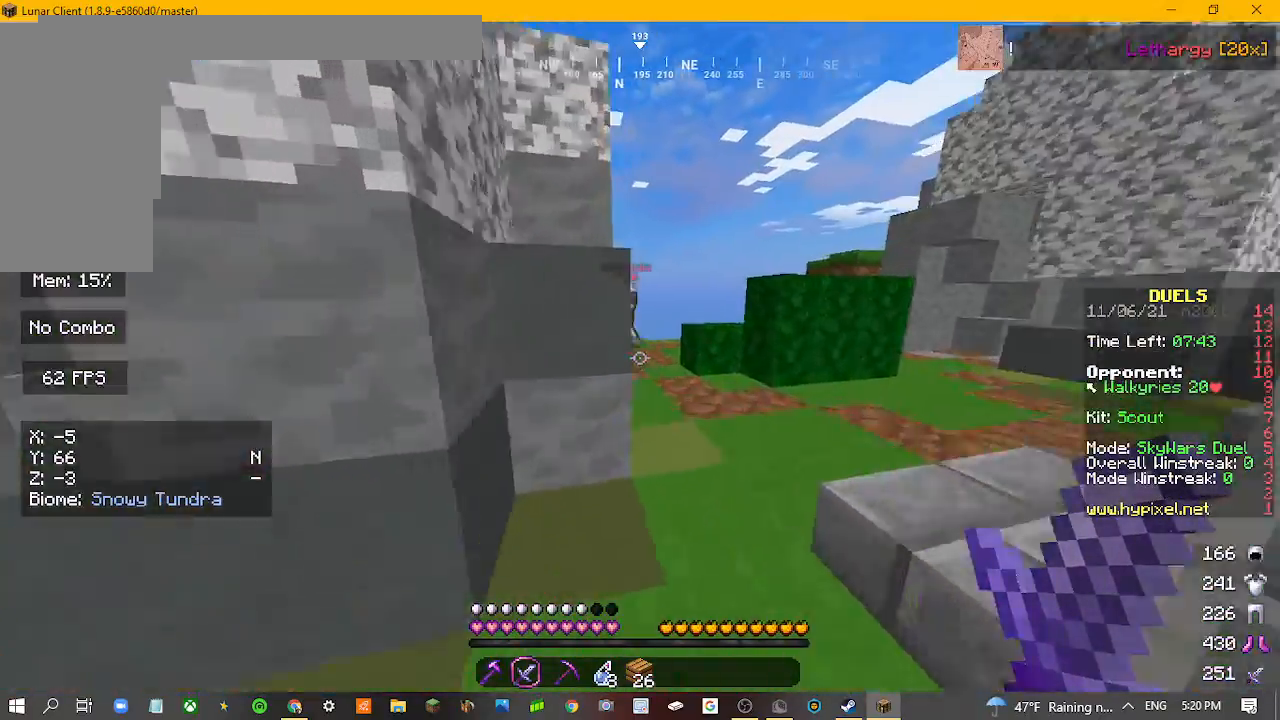
{"keys": ["w"], "mouse": [], "events": [[367, "d", "up"]]}
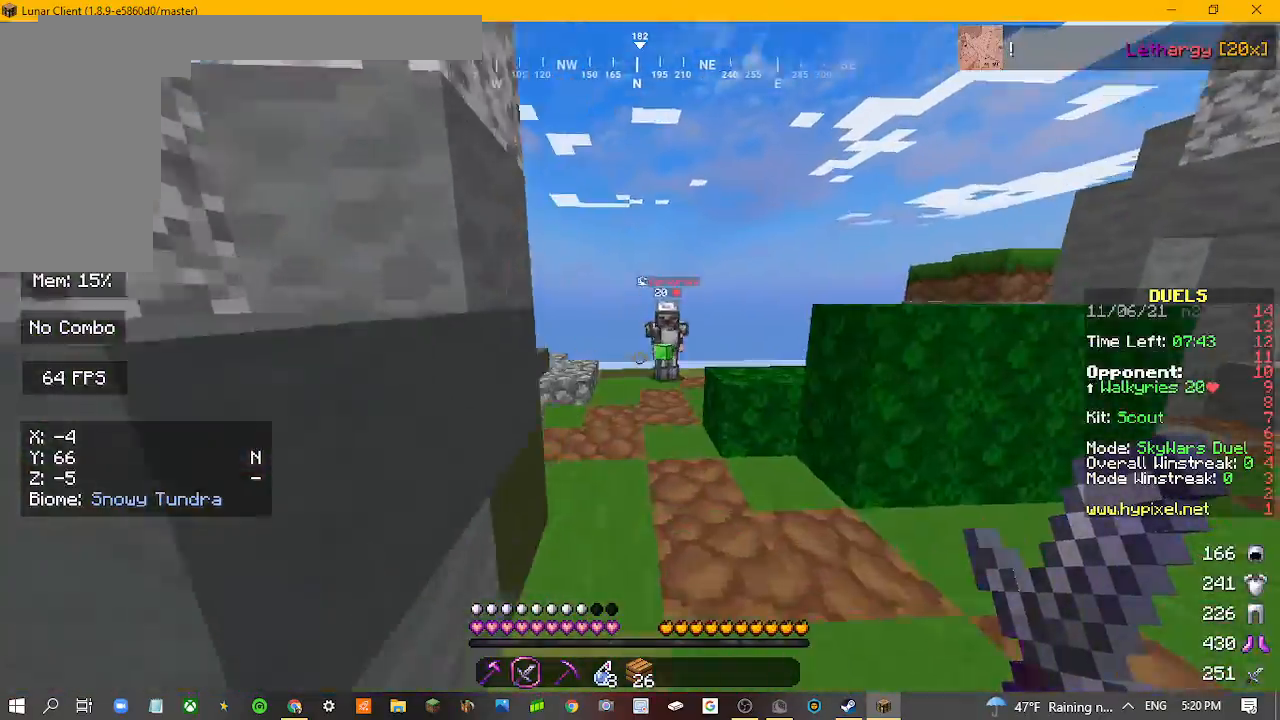
{"keys": ["w"], "mouse": [], "events": []}
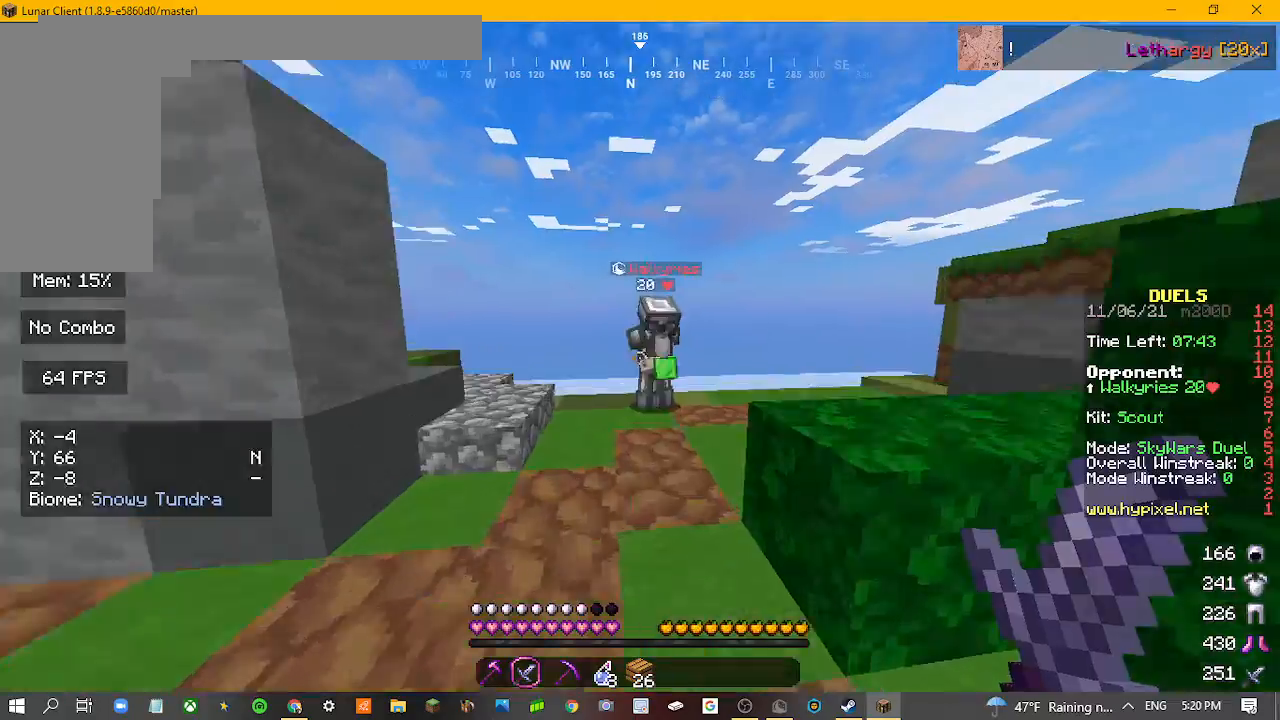
{"keys": ["w"], "mouse": [], "events": [[233, "mouse_left", "down"], [500, "mouse_left", "up"]]}
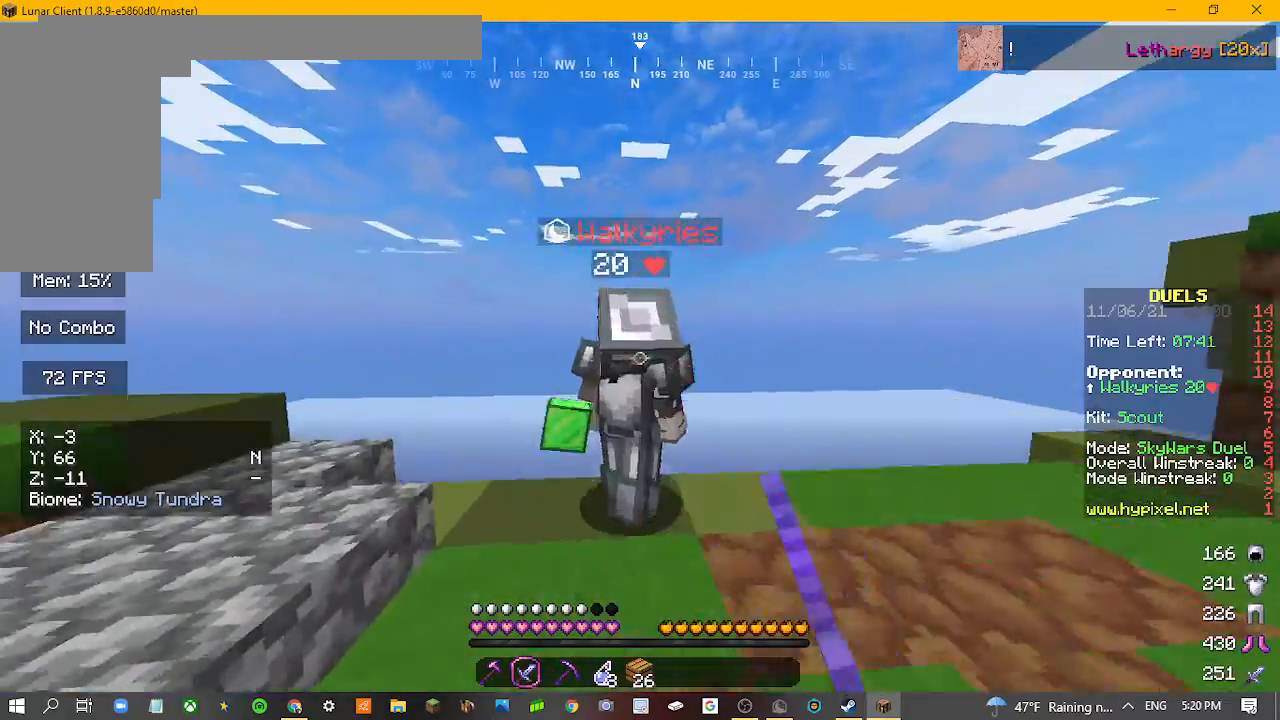
{"keys": ["w"], "mouse": [], "events": [[67, "mouse_left", "down"], [233, "w", "up"], [300, "mouse_left", "up"], [367, "mouse_left", "down"], [400, "w", "down"], [467, "mouse_left", "up"]]}
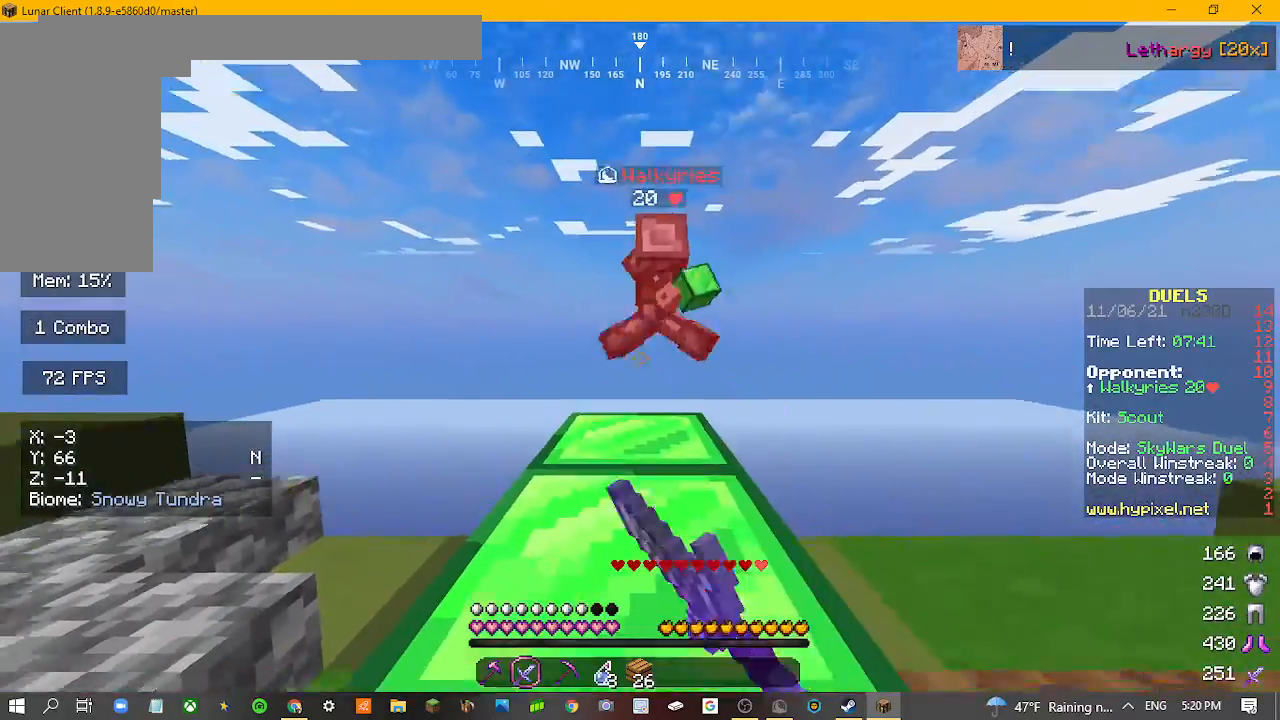
{"keys": ["w"], "mouse": [], "events": [[33, "mouse_left", "down"], [67, "w", "up"], [100, "mouse_left", "up"], [333, "w", "down"]]}
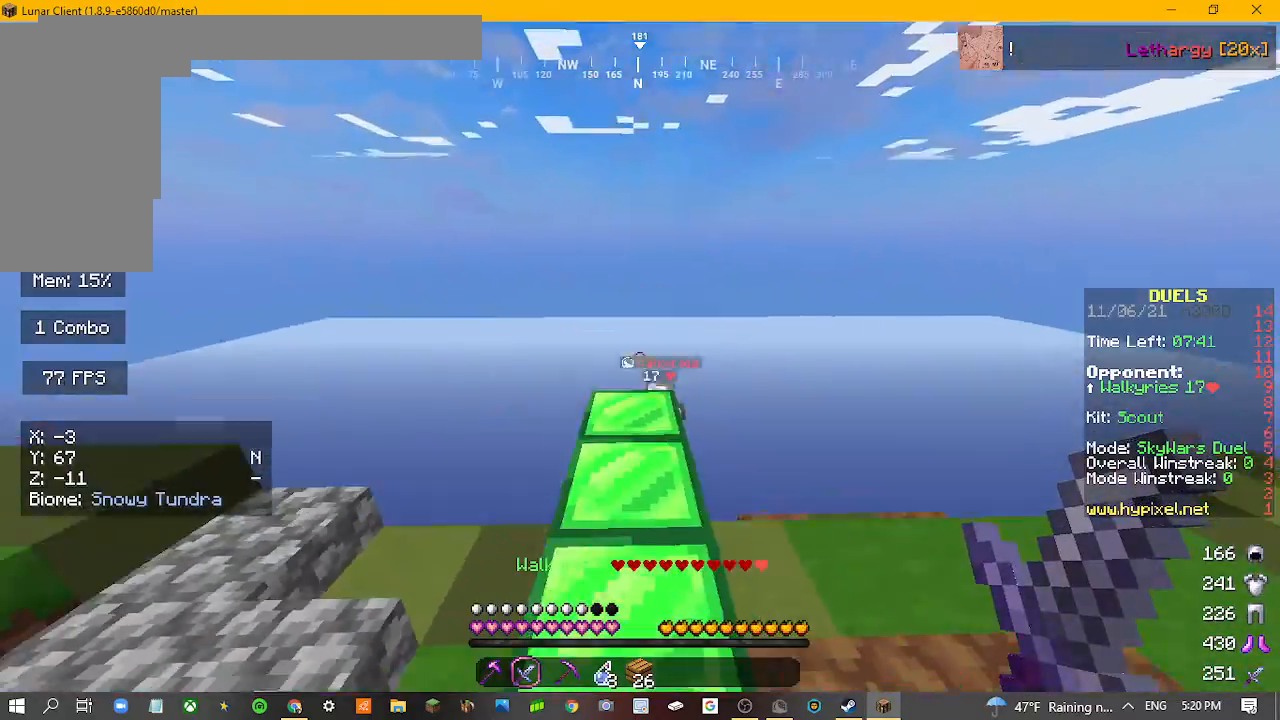
{"keys": [], "mouse": [], "events": [[200, "w", "up"]]}
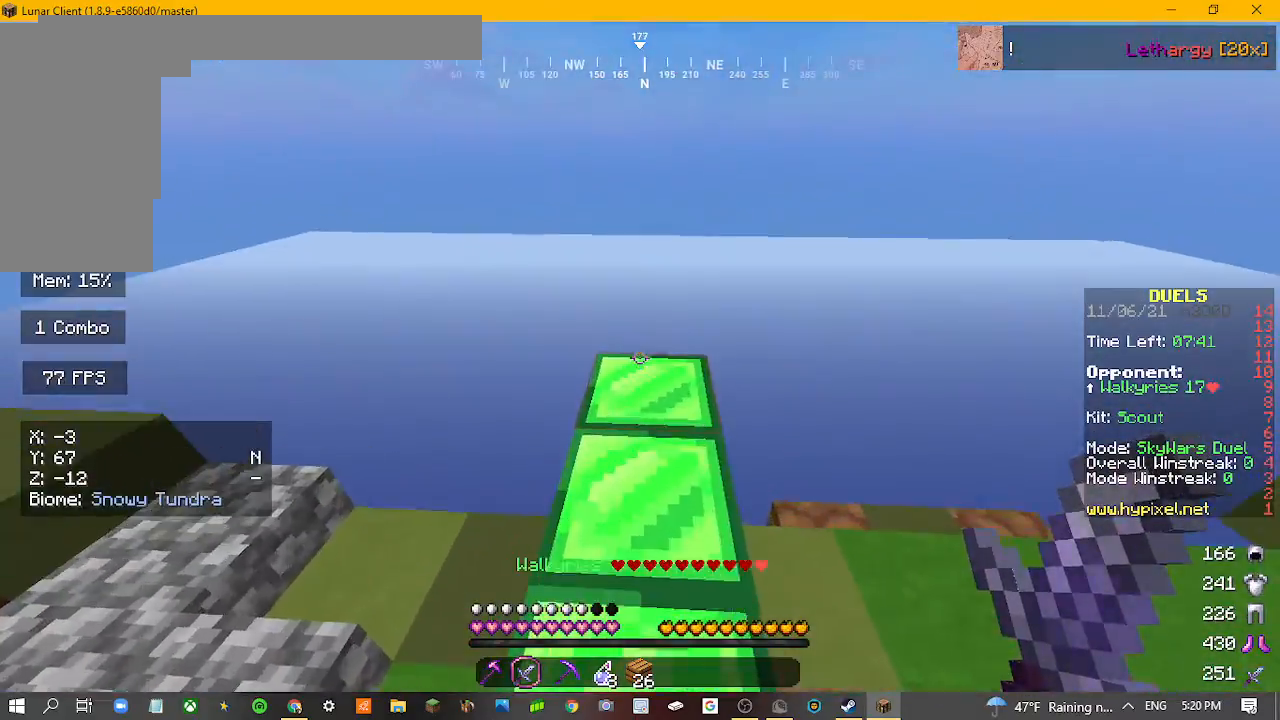
{"keys": [], "mouse": [], "events": []}
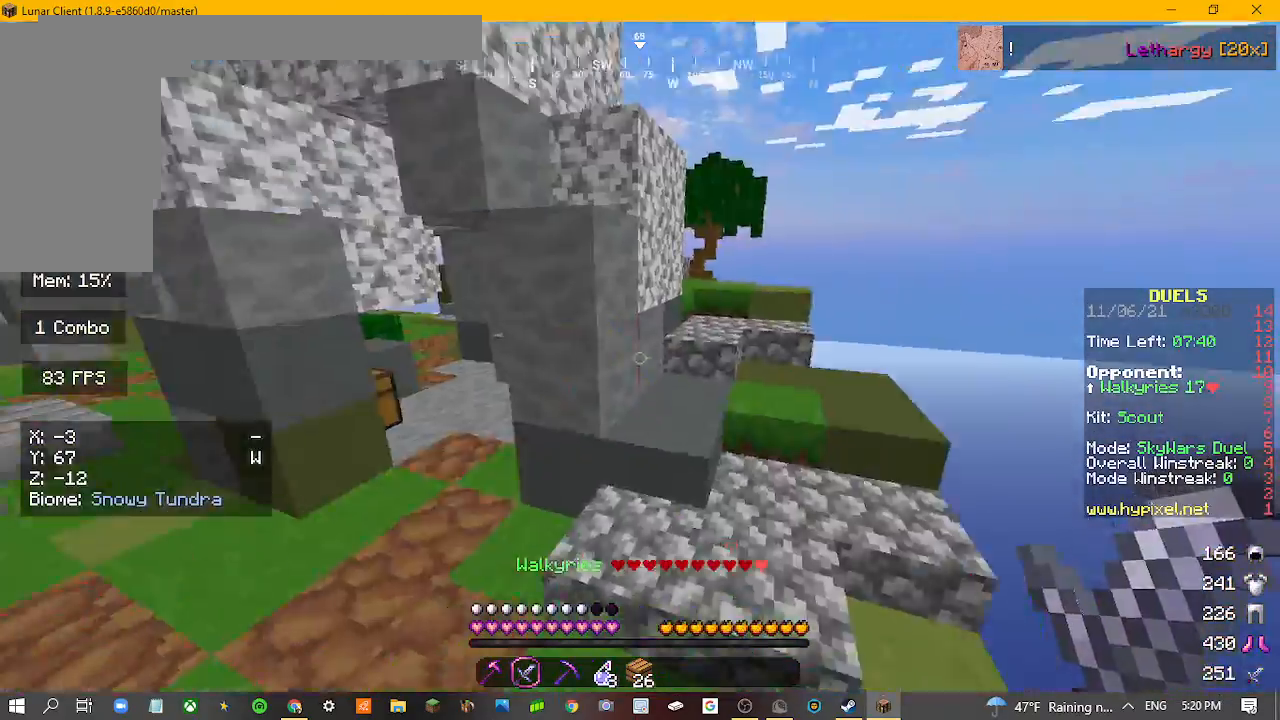
{"keys": ["w"], "mouse": [], "events": [[500, "w", "down"]]}
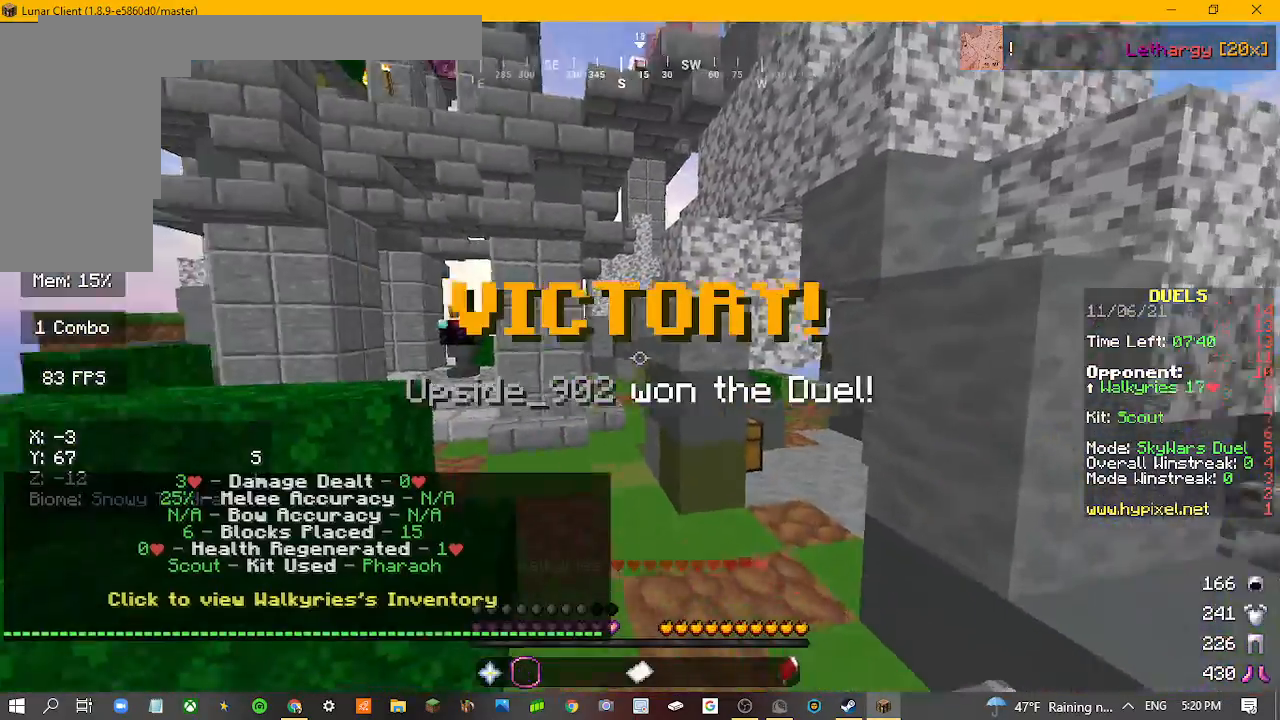
{"keys": ["w"], "mouse": [], "events": []}
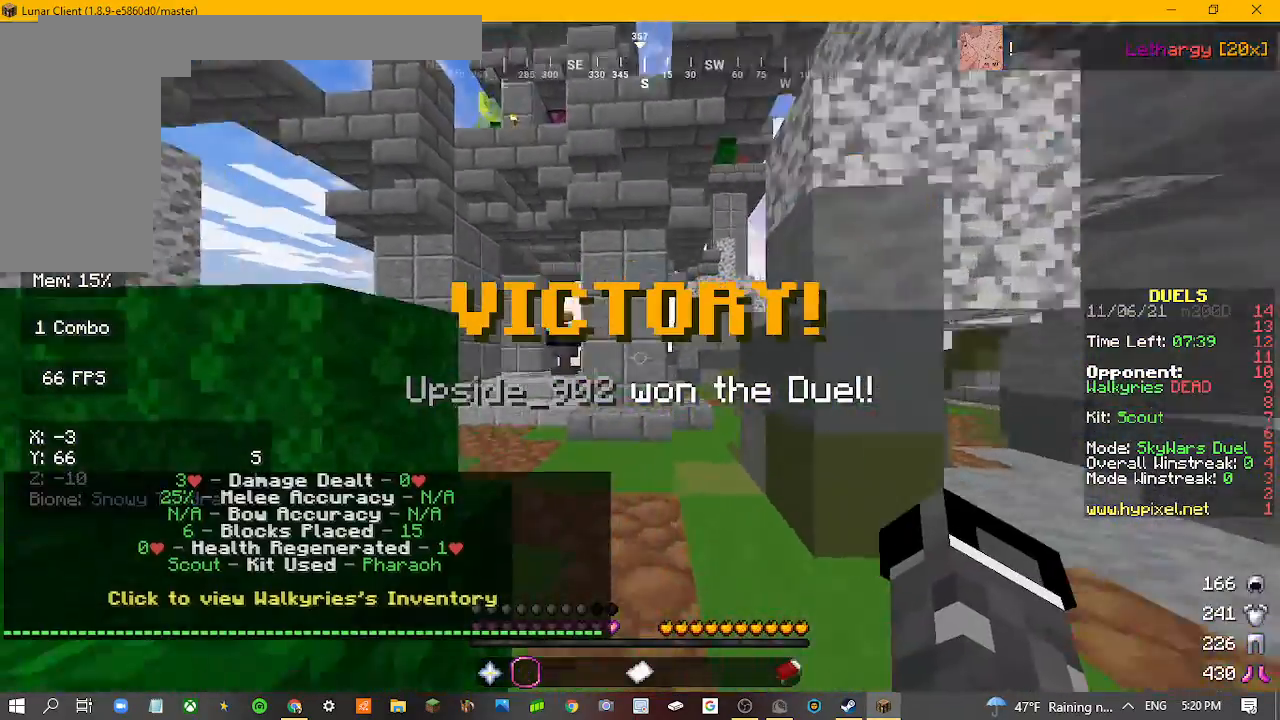
{"keys": ["w"], "mouse": [], "events": []}
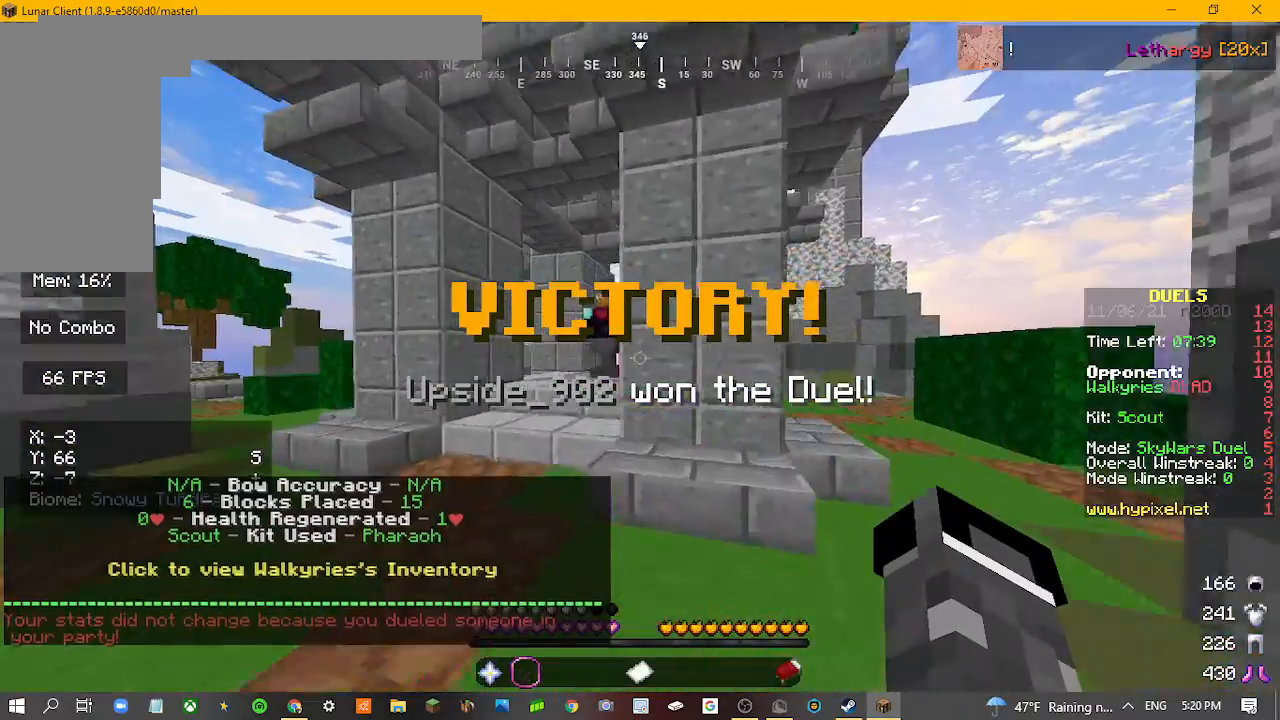
{"keys": ["w"], "mouse": [], "events": [[67, "a", "down"], [433, "a", "up"]]}
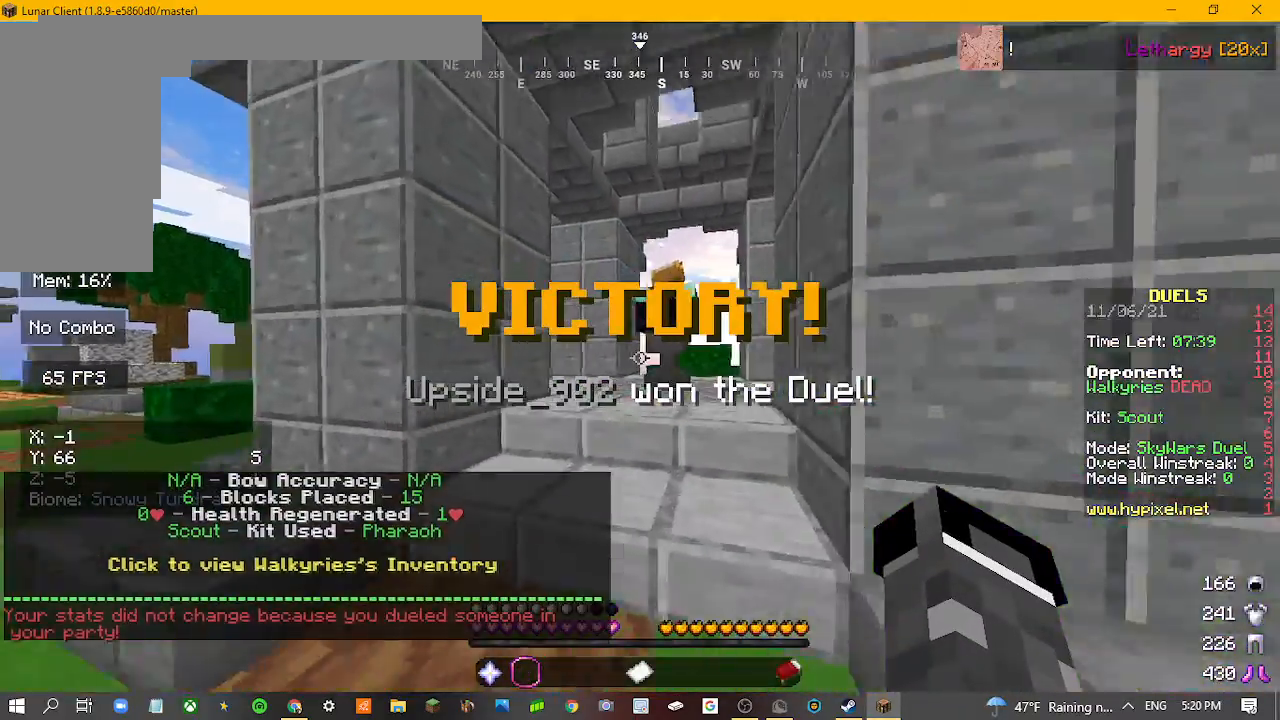
{"keys": ["w"], "mouse": [], "events": []}
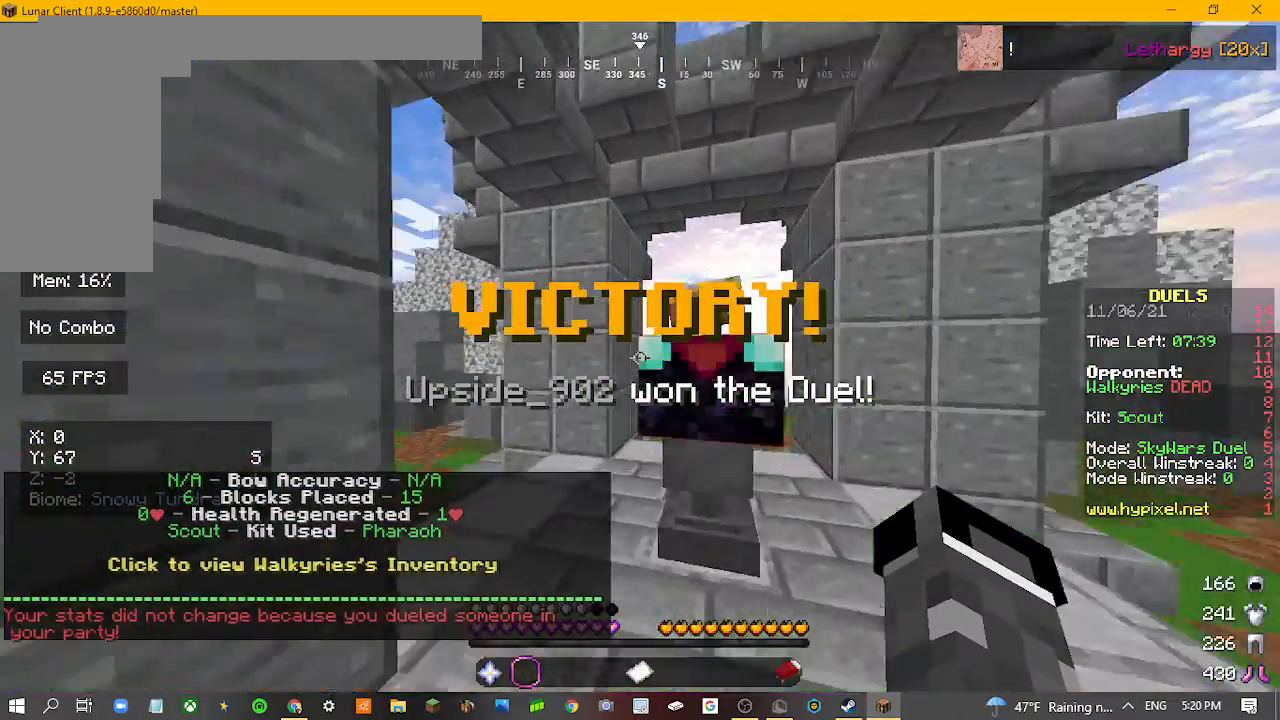
{"keys": ["a", "w"], "mouse": [], "events": [[100, "a", "down"]]}